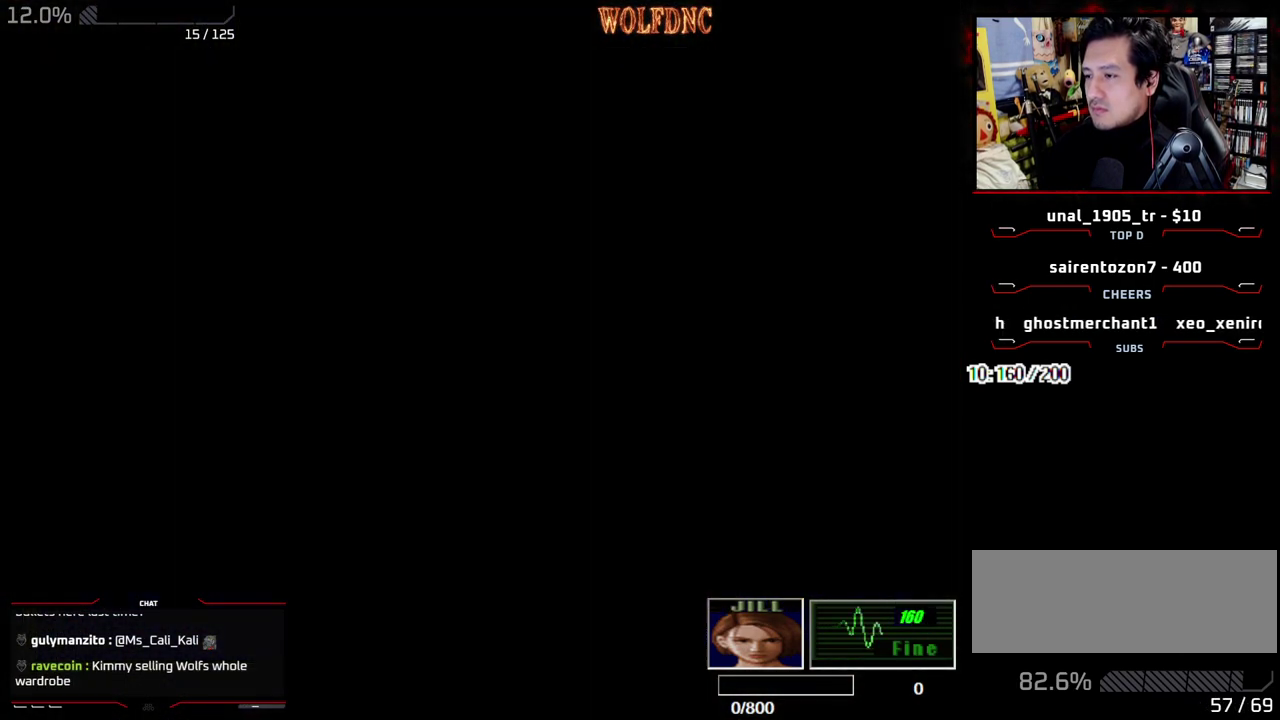
Gameplay with a controller (PlayStation layout); each line is a JSON object with the inputs held at the frame after it. "events" lists button and stick changes between this image and that frame as [ms after this image, input, new state], when the widget could be followed in between. Not read: L3 R3 other_buttons.
{"buttons": ["CROSS", "SQUARE", "DPAD_UP", "DPAD_LEFT"], "events": [[17, "CROSS", "up"], [167, "DPAD_UP", "down"], [167, "SQUARE", "down"], [300, "DPAD_RIGHT", "up"], [400, "DPAD_LEFT", "down"], [483, "CROSS", "down"]]}
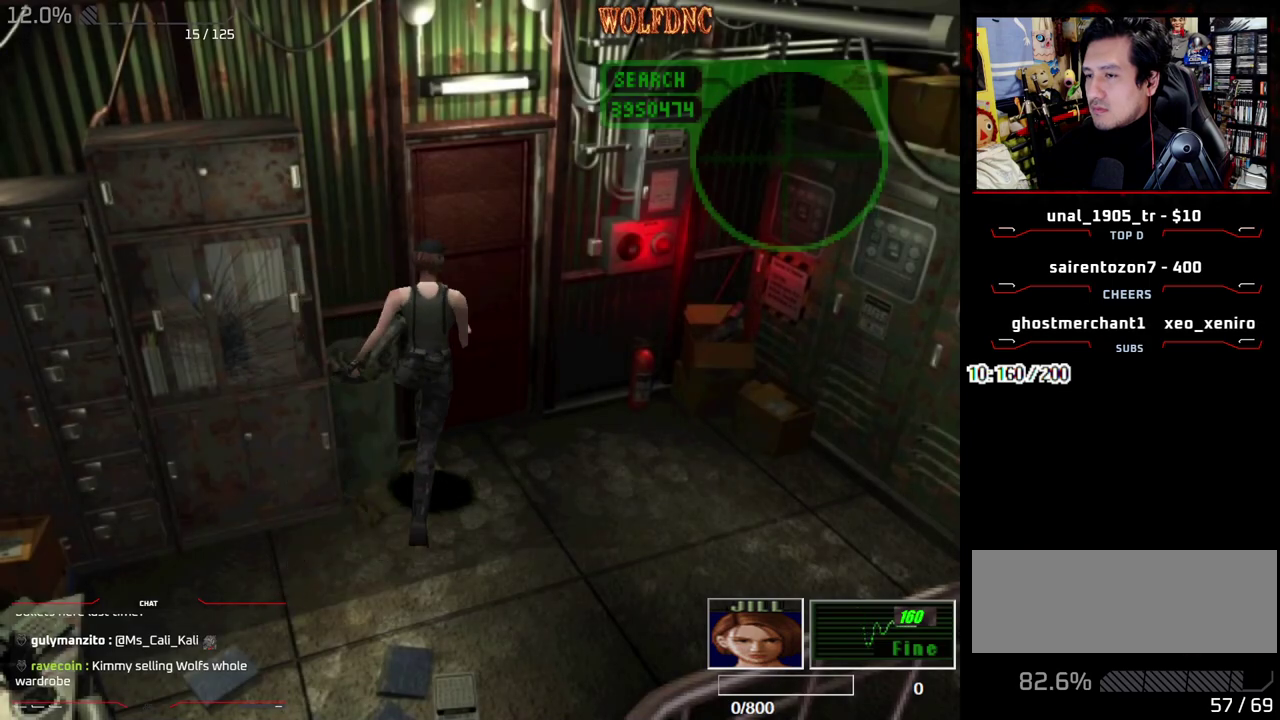
{"buttons": [], "events": [[267, "DPAD_LEFT", "up"], [317, "CROSS", "up"], [417, "CROSS", "down"], [417, "SELECT", "down"], [417, "SQUARE", "up"], [467, "DPAD_UP", "up"], [500, "CROSS", "up"], [500, "SELECT", "up"]]}
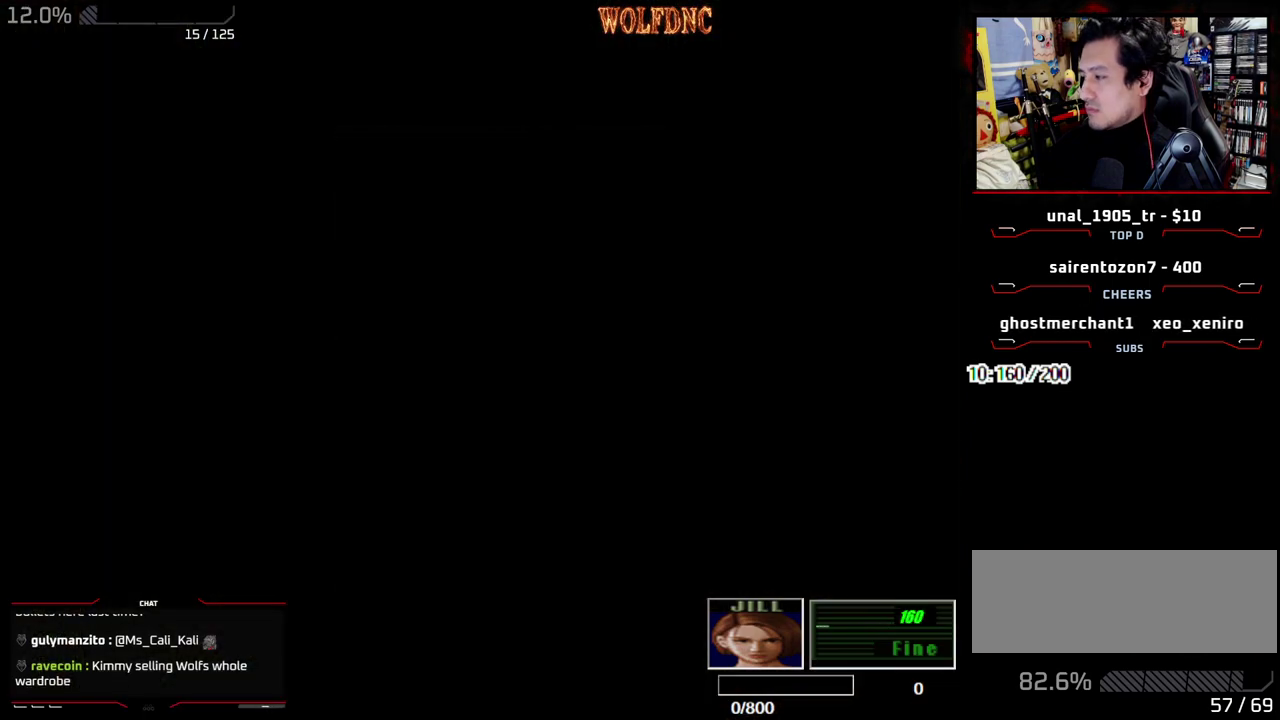
{"buttons": ["DPAD_LEFT"], "events": [[100, "CROSS", "down"], [150, "CROSS", "up"], [483, "DPAD_LEFT", "down"]]}
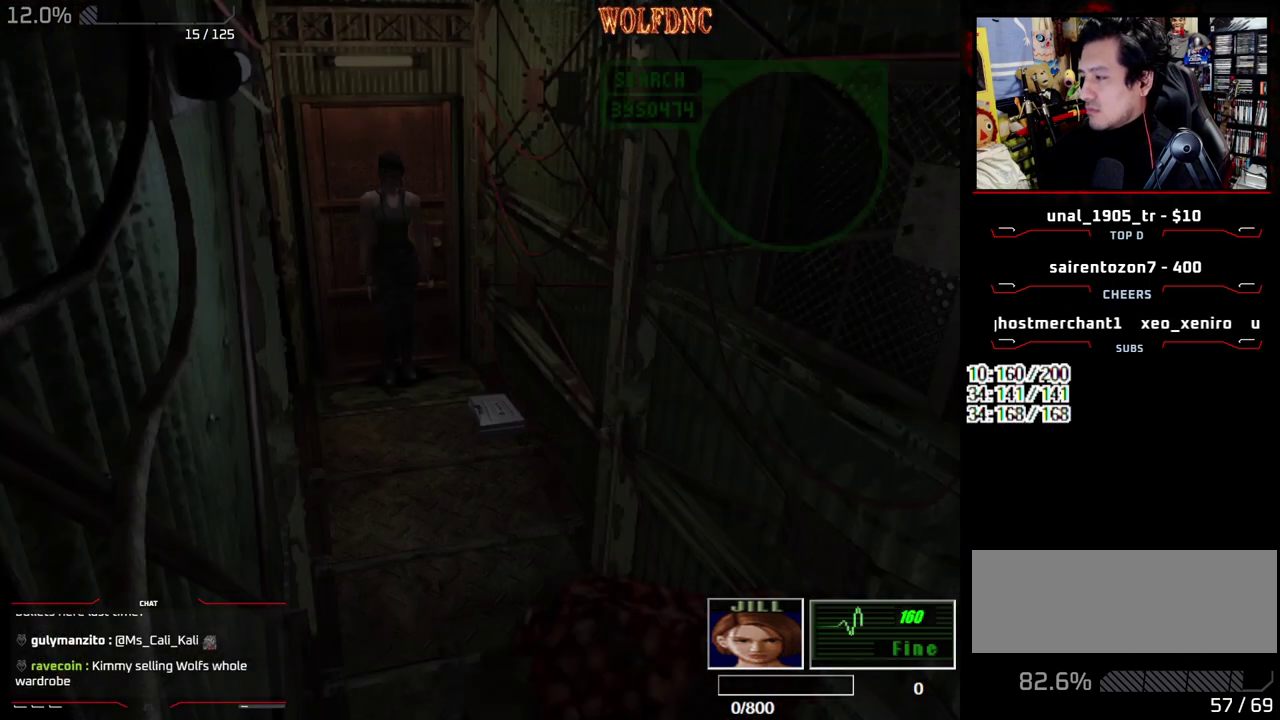
{"buttons": [], "events": [[117, "SQUARE", "down"], [167, "DPAD_UP", "down"], [267, "CROSS", "down"], [350, "CROSS", "up"], [400, "CROSS", "down"], [400, "DPAD_UP", "up"], [400, "SQUARE", "up"], [450, "DPAD_LEFT", "up"], [483, "CROSS", "up"]]}
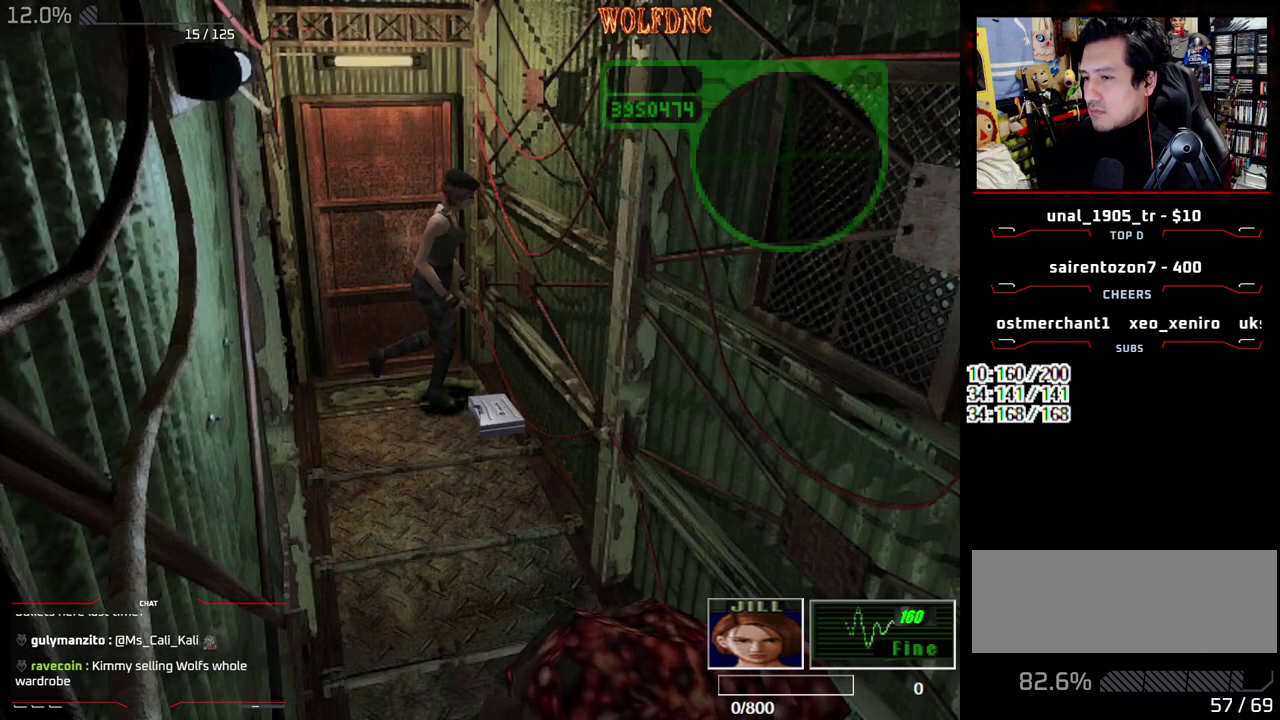
{"buttons": [], "events": [[33, "CROSS", "down"], [33, "DPAD_RIGHT", "down"], [133, "DPAD_UP", "down"], [267, "DPAD_RIGHT", "up"], [367, "CROSS", "up"], [417, "CROSS", "down"], [417, "DPAD_UP", "up"], [500, "CROSS", "up"]]}
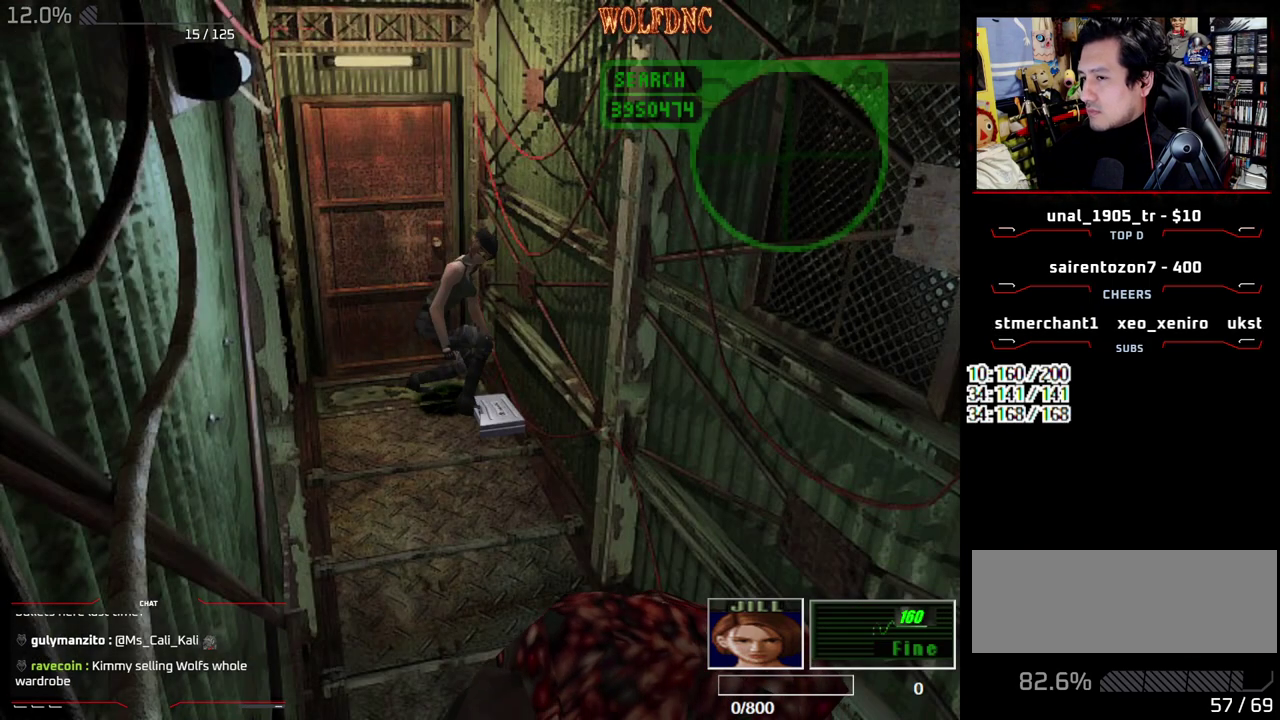
{"buttons": ["CROSS"], "events": [[150, "CROSS", "down"], [383, "CROSS", "up"], [433, "CROSS", "down"]]}
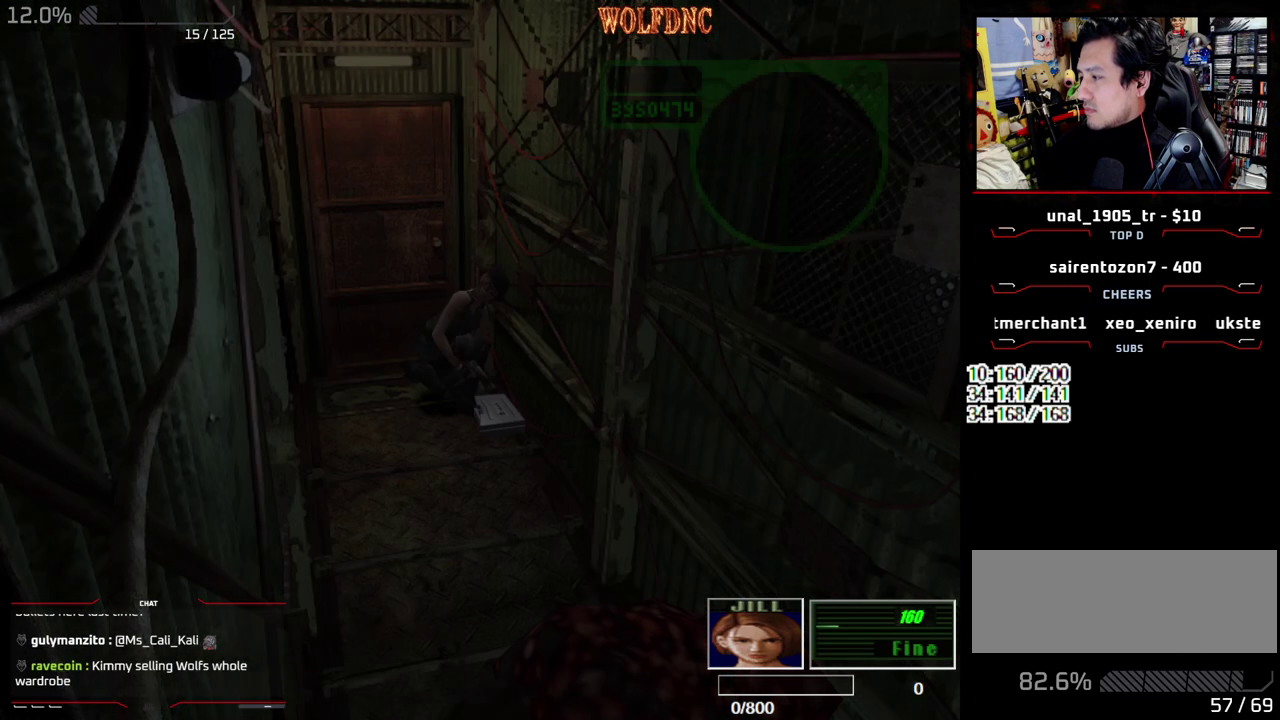
{"buttons": ["CROSS"], "events": [[117, "CROSS", "up"], [167, "CROSS", "down"], [250, "CROSS", "up"], [300, "CROSS", "down"]]}
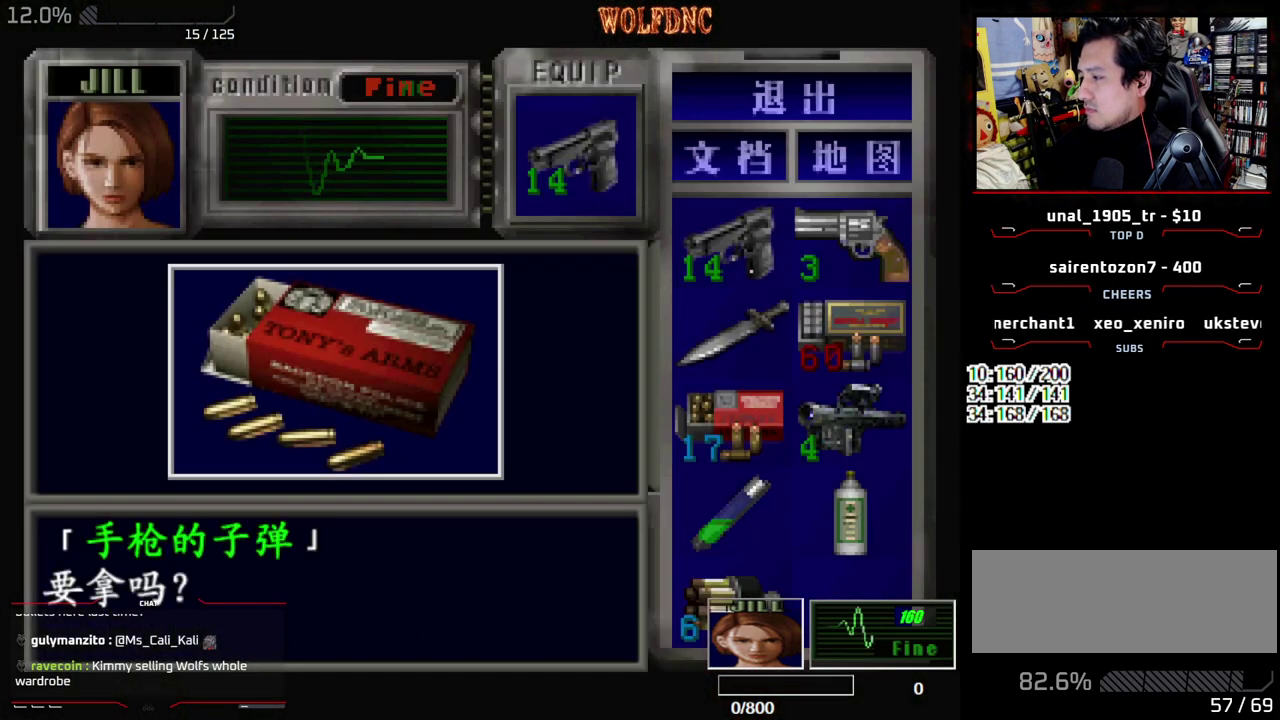
{"buttons": ["CROSS", "SQUARE"], "events": [[133, "CROSS", "up"], [183, "CROSS", "down"], [467, "SQUARE", "down"]]}
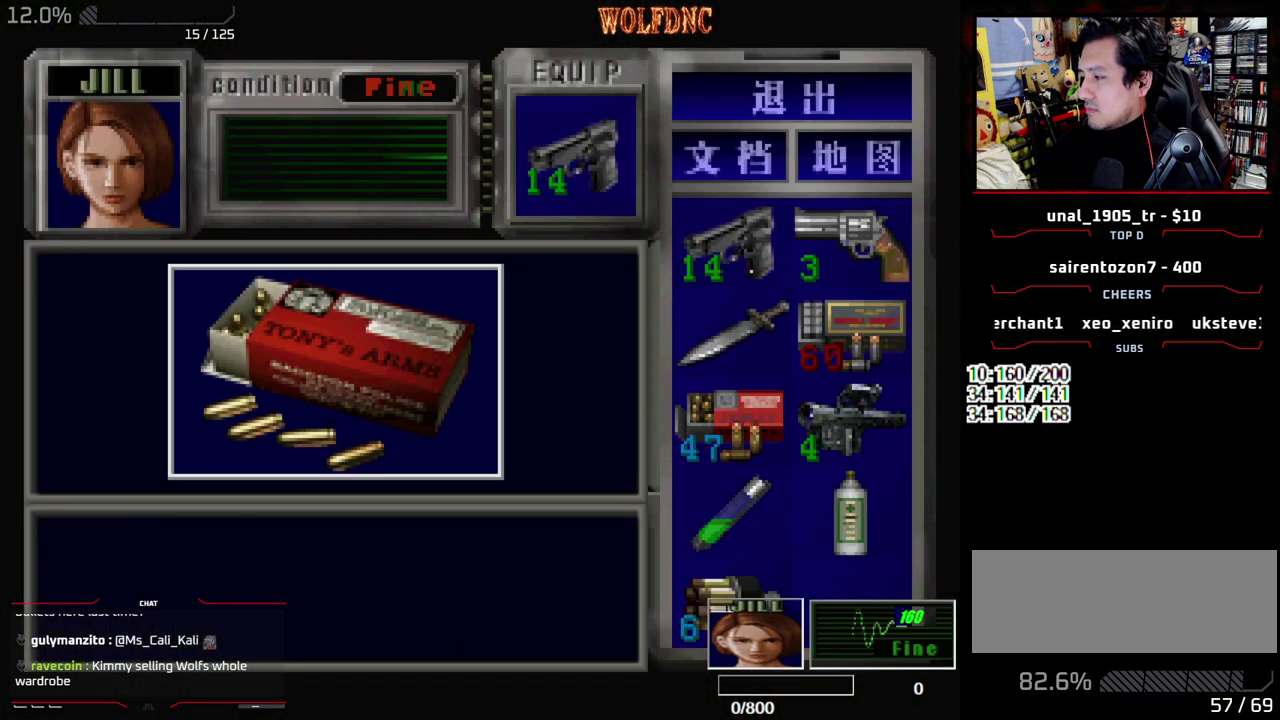
{"buttons": ["CROSS"], "events": [[100, "SQUARE", "up"], [233, "CROSS", "up"], [283, "CROSS", "down"], [383, "CROSS", "up"], [433, "CROSS", "down"]]}
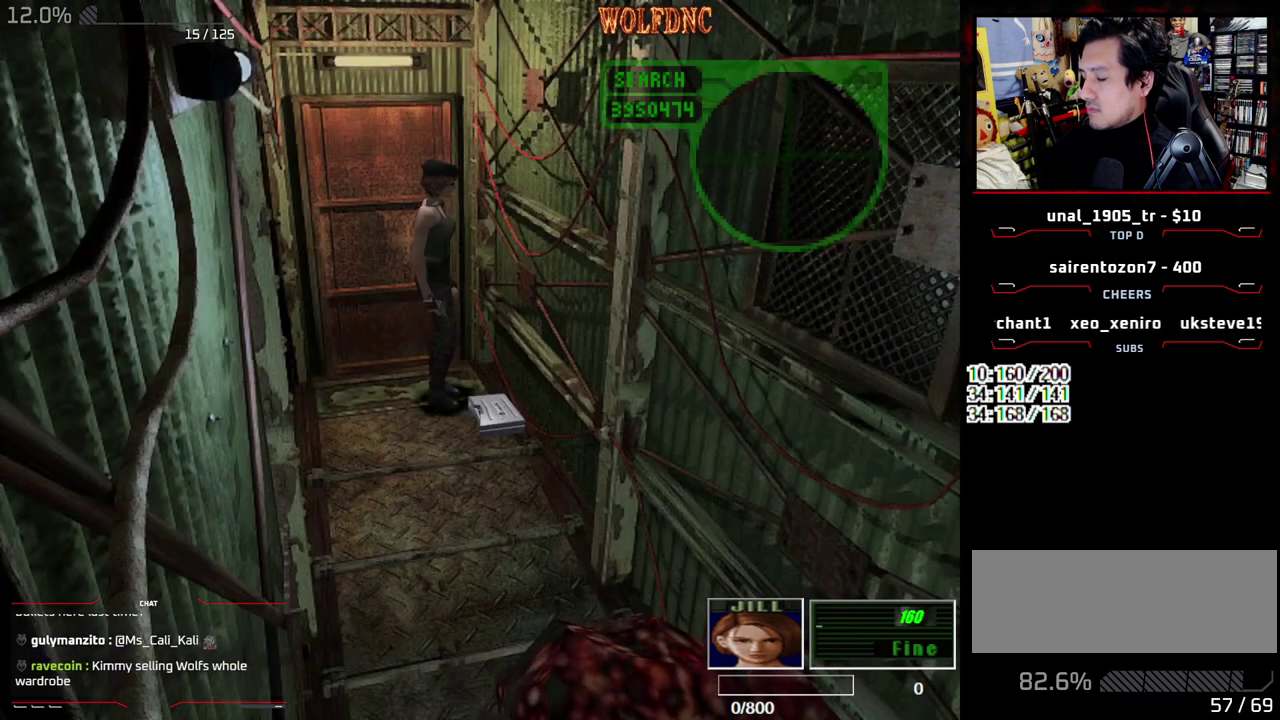
{"buttons": ["CROSS"], "events": [[17, "CROSS", "up"], [67, "CROSS", "down"], [250, "CROSS", "up"], [300, "CROSS", "down"], [400, "CROSS", "up"], [450, "CROSS", "down"]]}
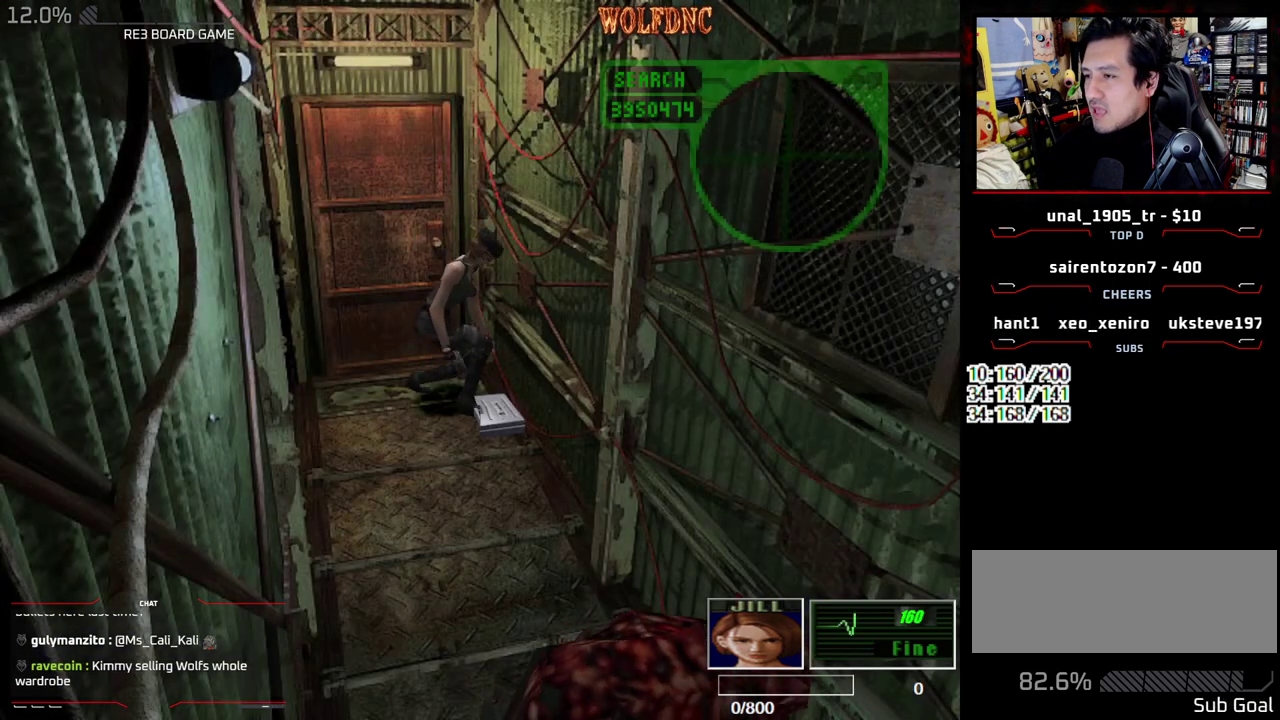
{"buttons": ["CROSS"], "events": [[33, "CROSS", "up"], [83, "CROSS", "down"], [267, "CROSS", "up"], [317, "CROSS", "down"], [417, "CROSS", "up"], [467, "CROSS", "down"]]}
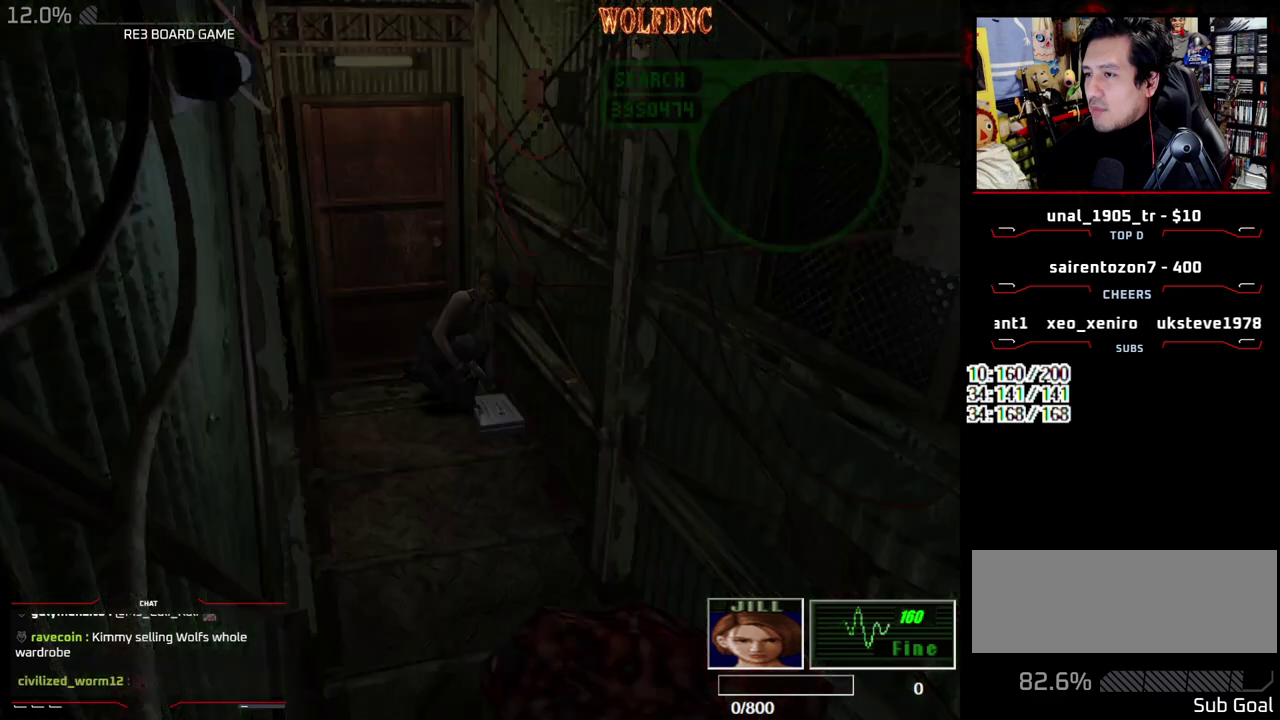
{"buttons": ["CROSS"], "events": [[50, "CROSS", "up"], [100, "CROSS", "down"]]}
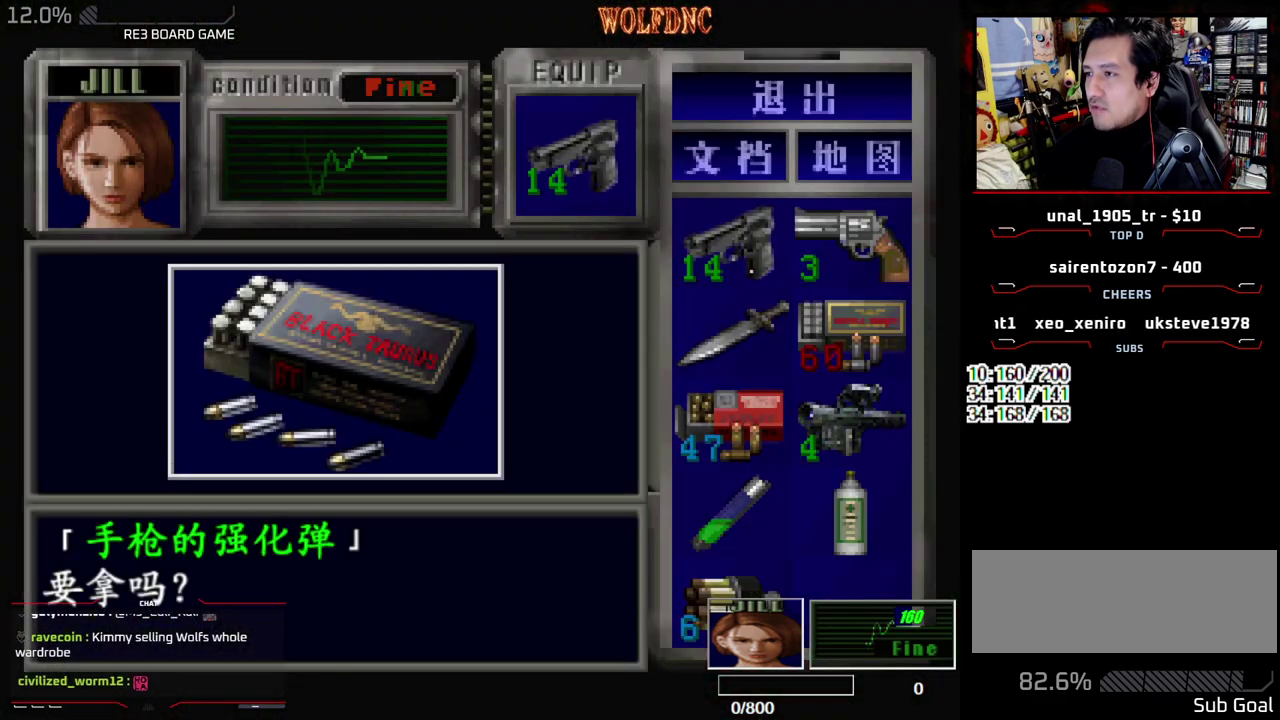
{"buttons": ["CROSS", "SQUARE"], "events": [[117, "CROSS", "up"], [217, "CROSS", "down"], [483, "SQUARE", "down"]]}
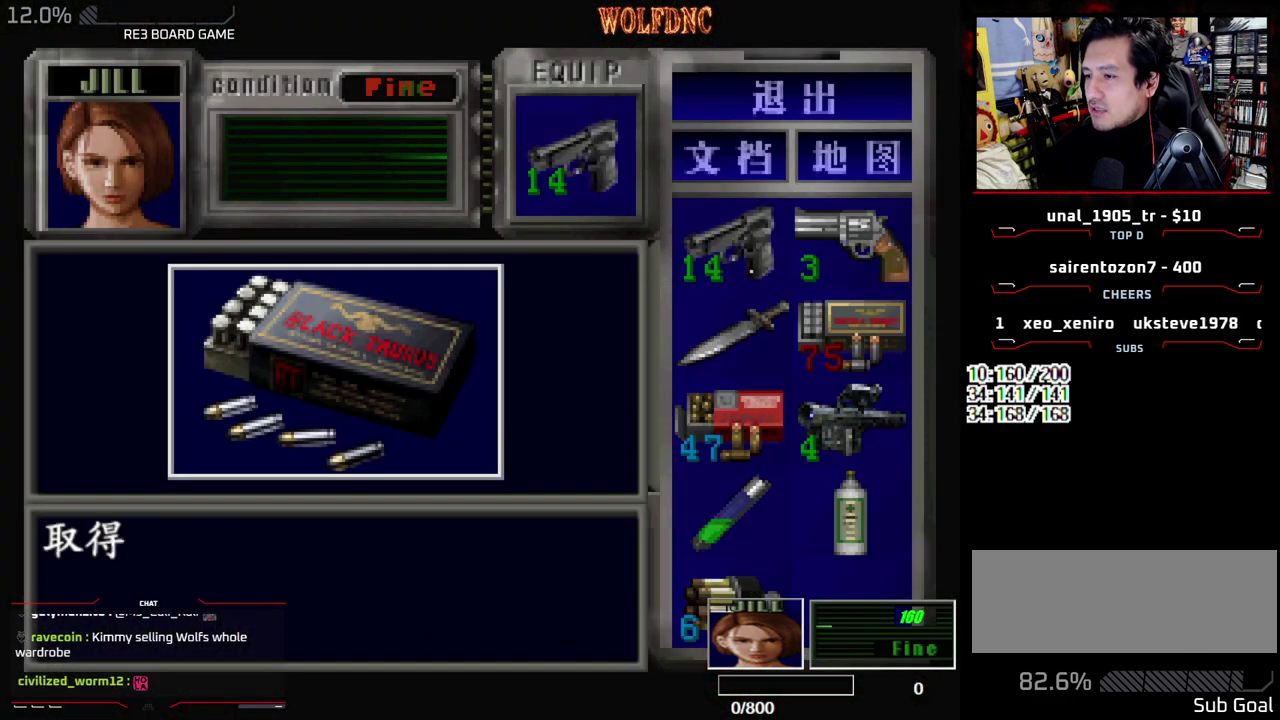
{"buttons": ["DPAD_LEFT"], "events": [[33, "CROSS", "up"], [83, "CROSS", "down"], [183, "CROSS", "up"], [183, "DPAD_LEFT", "down"], [183, "SQUARE", "up"], [233, "CROSS", "down"], [367, "CROSS", "up"]]}
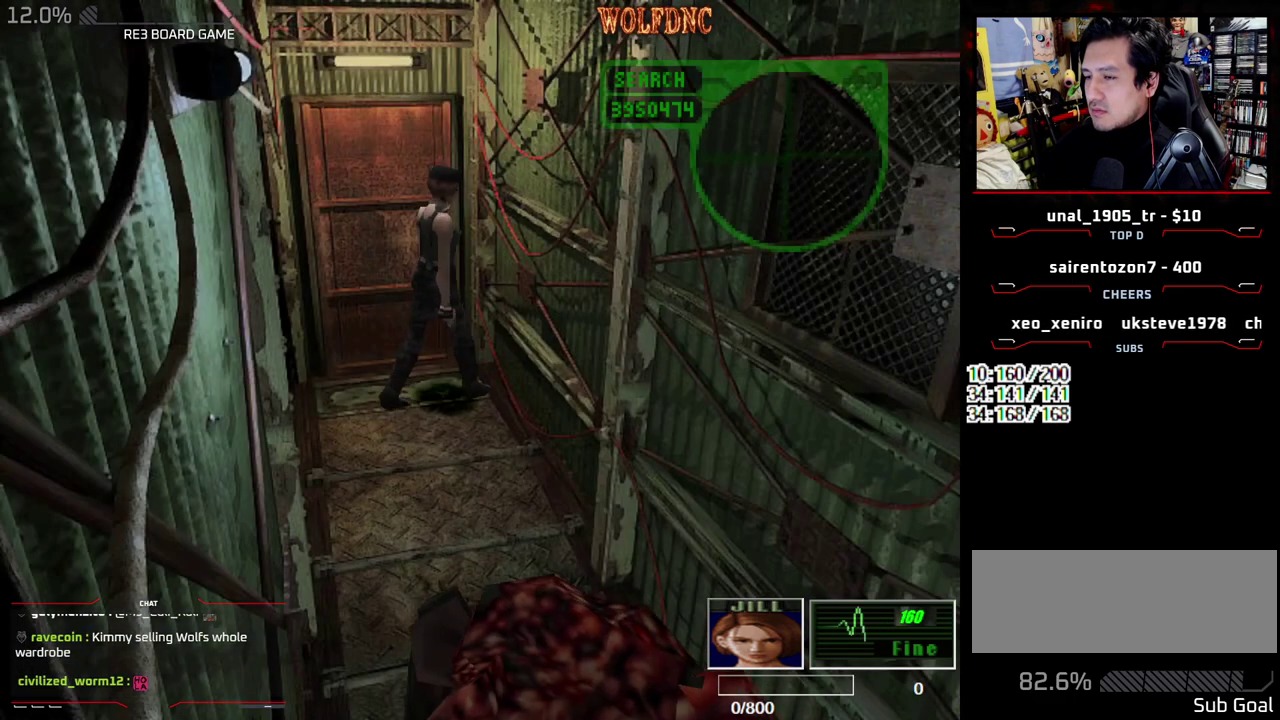
{"buttons": ["CROSS", "SQUARE", "DPAD_UP"], "events": [[50, "SQUARE", "down"], [233, "DPAD_UP", "down"], [283, "CROSS", "down"], [333, "DPAD_LEFT", "up"]]}
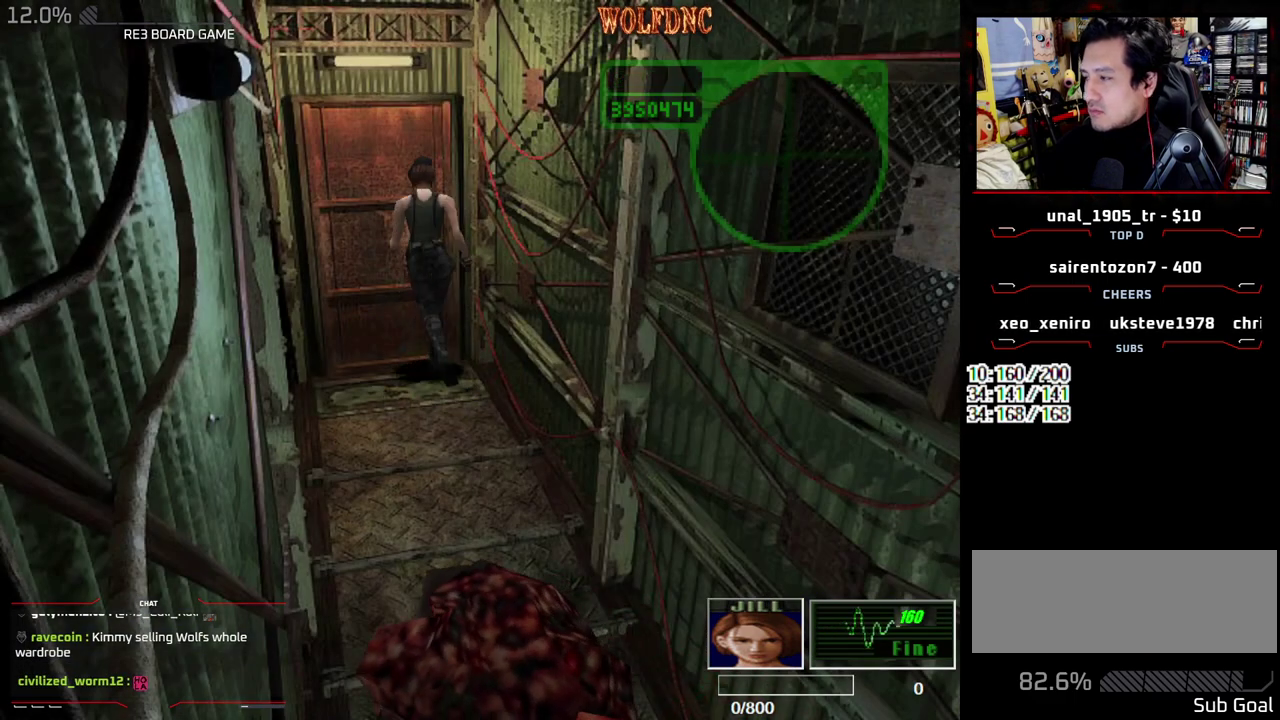
{"buttons": [], "events": [[167, "CROSS", "up"], [167, "SQUARE", "up"], [217, "DPAD_UP", "up"]]}
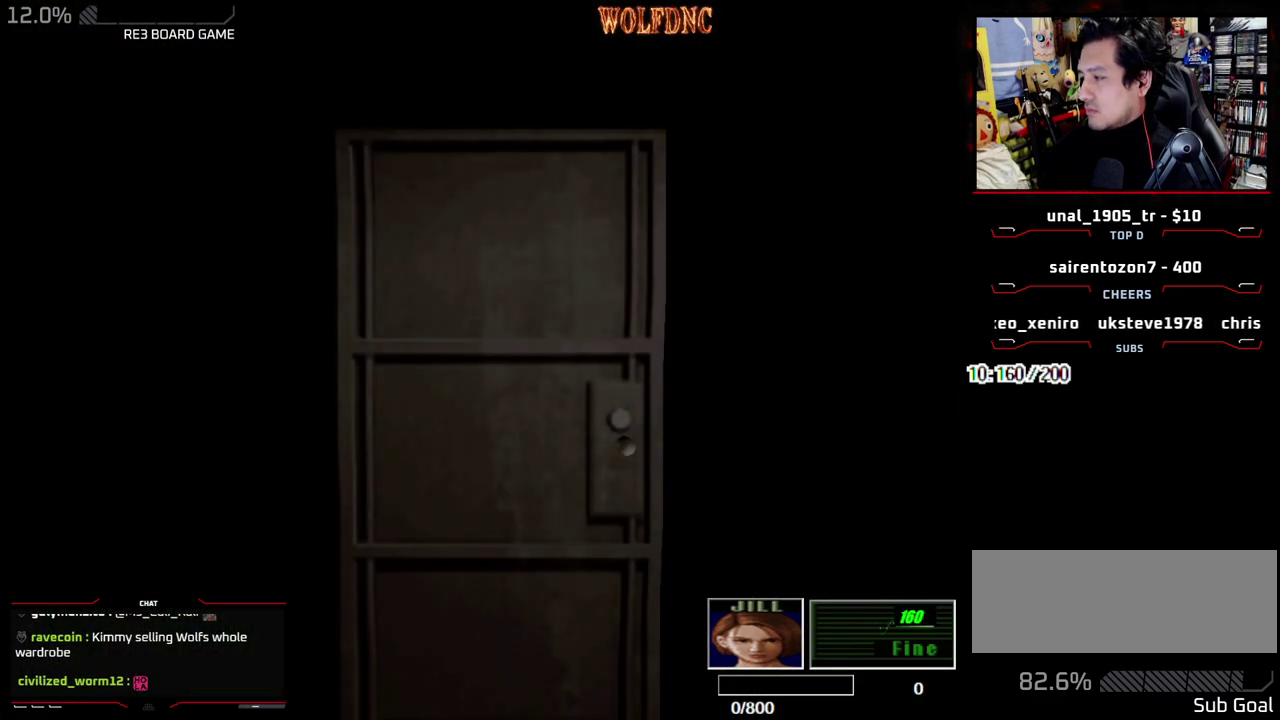
{"buttons": [], "events": []}
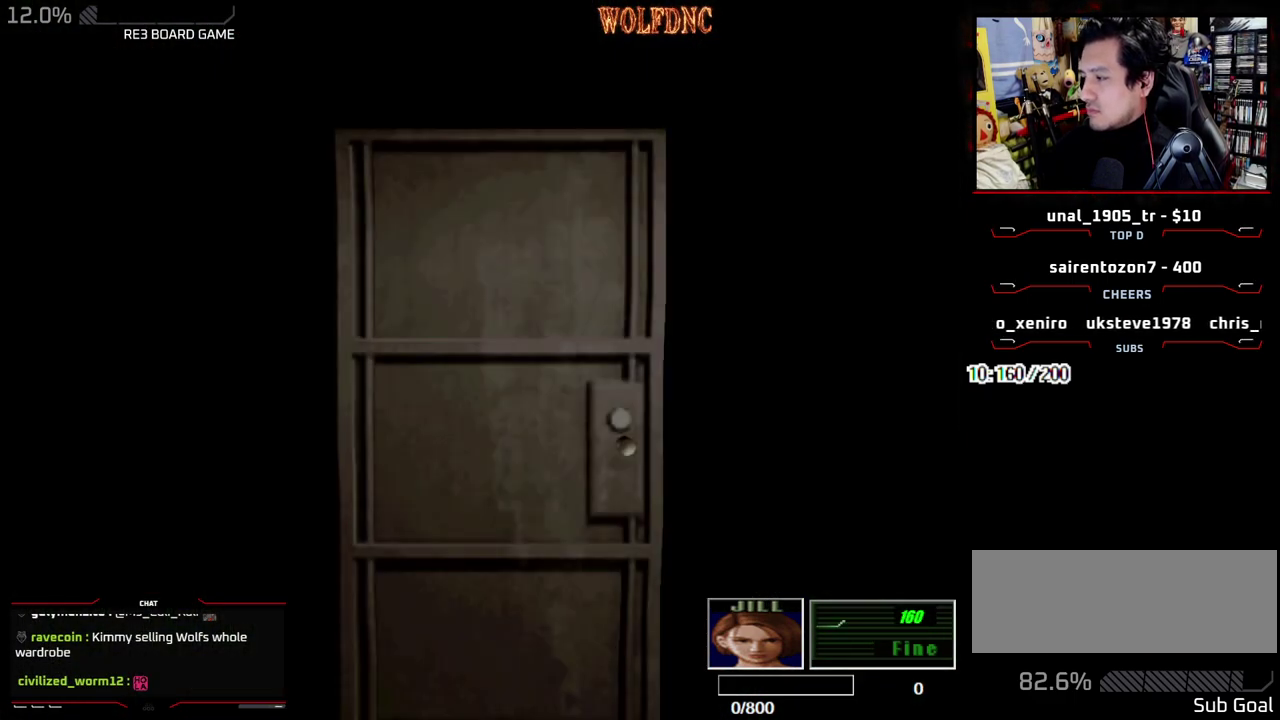
{"buttons": ["SQUARE", "DPAD_UP", "DPAD_RIGHT"], "events": [[100, "SELECT", "down"], [183, "DPAD_UP", "down"], [183, "SELECT", "up"], [183, "SQUARE", "down"], [233, "DPAD_RIGHT", "down"]]}
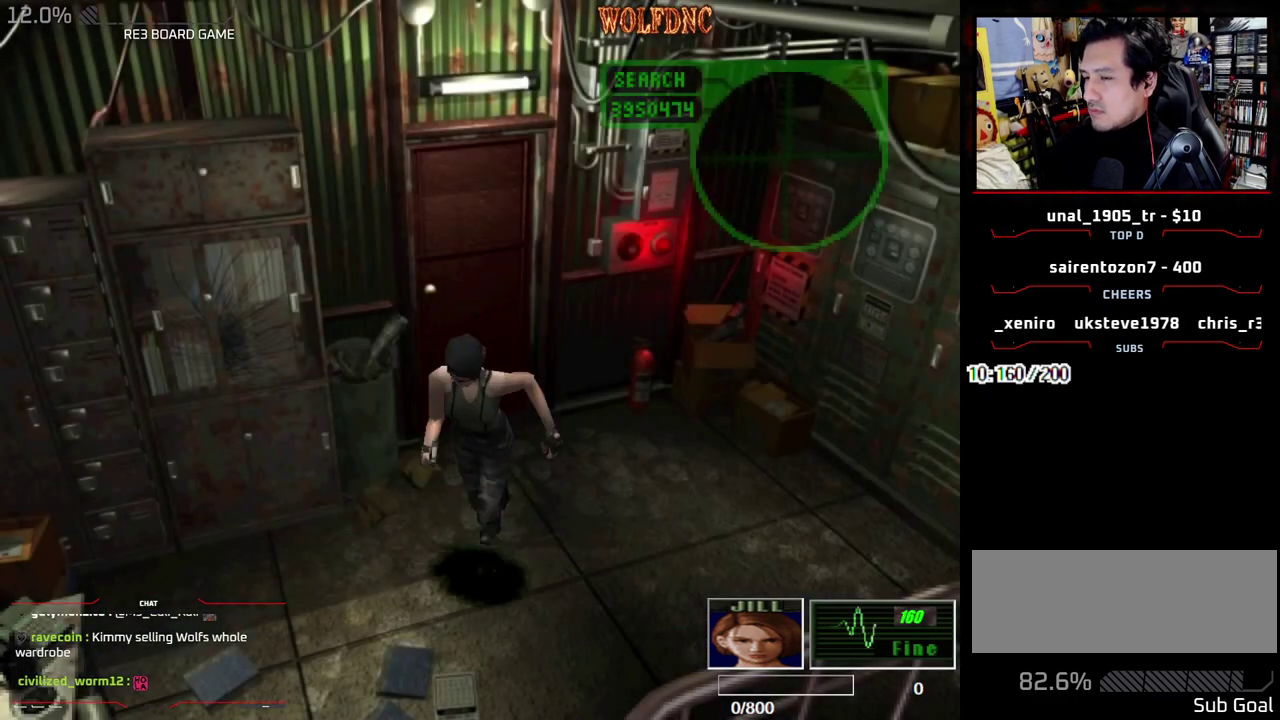
{"buttons": ["SQUARE", "DPAD_UP", "DPAD_LEFT"], "events": [[167, "DPAD_RIGHT", "up"], [217, "DPAD_LEFT", "down"]]}
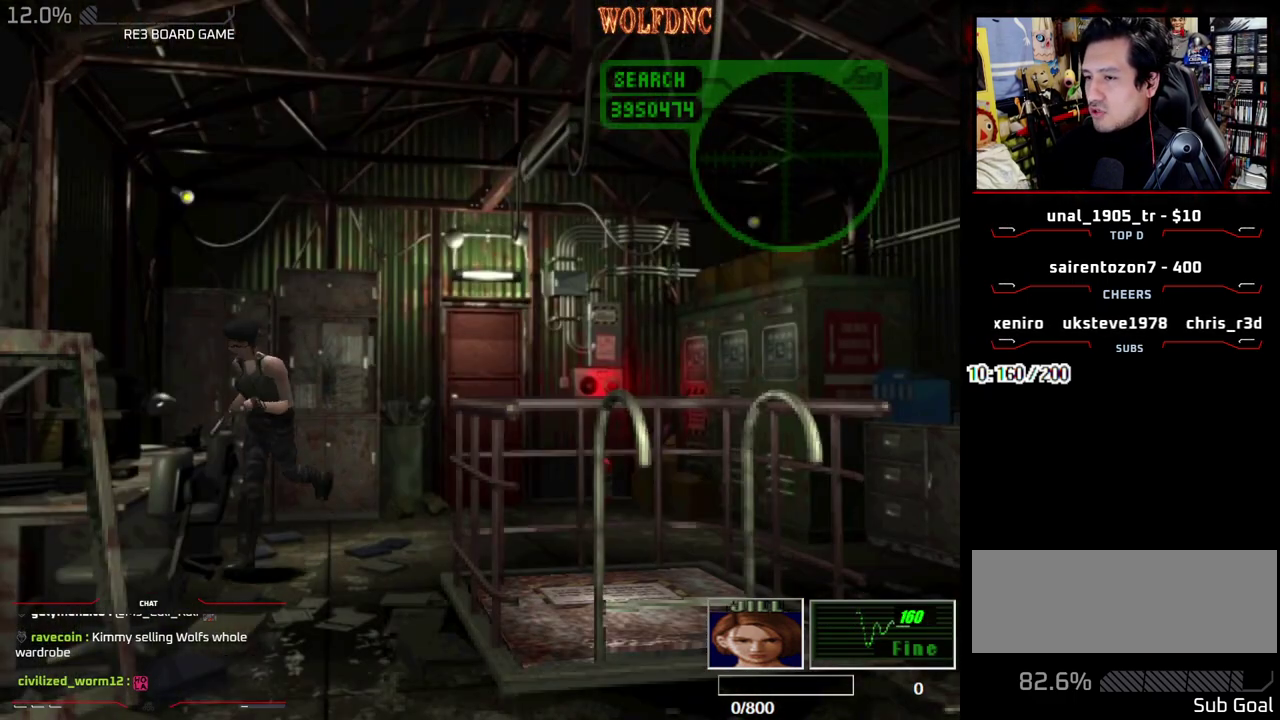
{"buttons": ["SQUARE", "DPAD_UP", "DPAD_LEFT"], "events": [[133, "DPAD_LEFT", "up"], [417, "DPAD_LEFT", "down"]]}
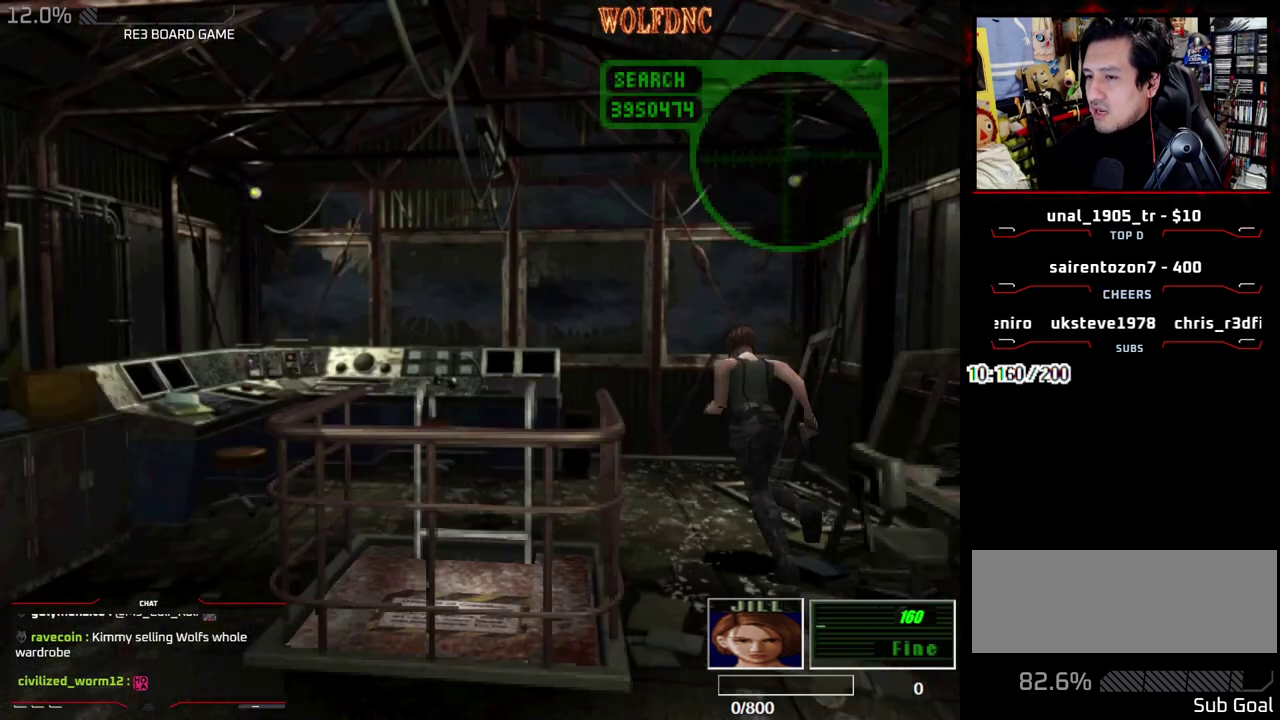
{"buttons": ["DPAD_LEFT"], "events": [[283, "DPAD_UP", "up"], [283, "SQUARE", "up"]]}
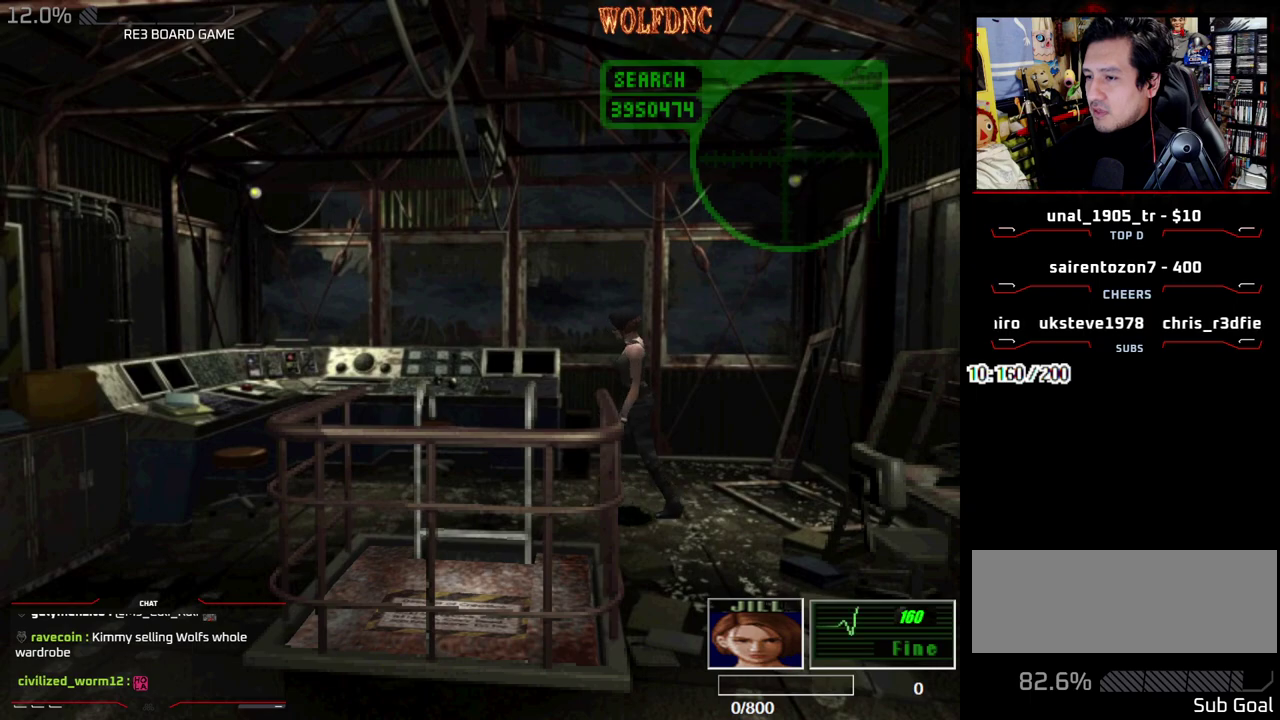
{"buttons": ["CROSS", "DPAD_UP"], "events": [[17, "SQUARE", "down"], [117, "DPAD_UP", "down"], [250, "CROSS", "down"], [350, "DPAD_LEFT", "up"], [400, "CROSS", "up"], [400, "SELECT", "down"], [450, "CROSS", "down"], [500, "SELECT", "up"], [500, "SQUARE", "up"]]}
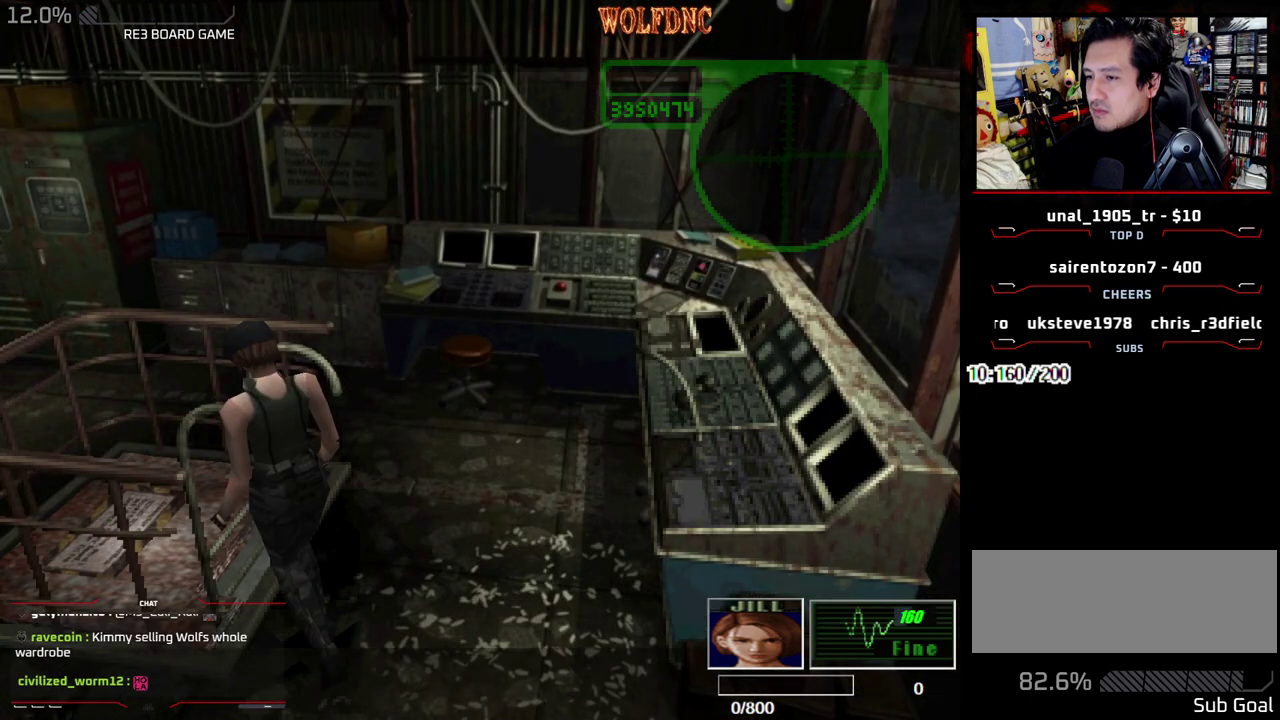
{"buttons": [], "events": [[83, "SELECT", "down"], [133, "CROSS", "up"], [183, "CROSS", "down"], [183, "DPAD_UP", "up"], [183, "SELECT", "up"], [267, "CROSS", "up"]]}
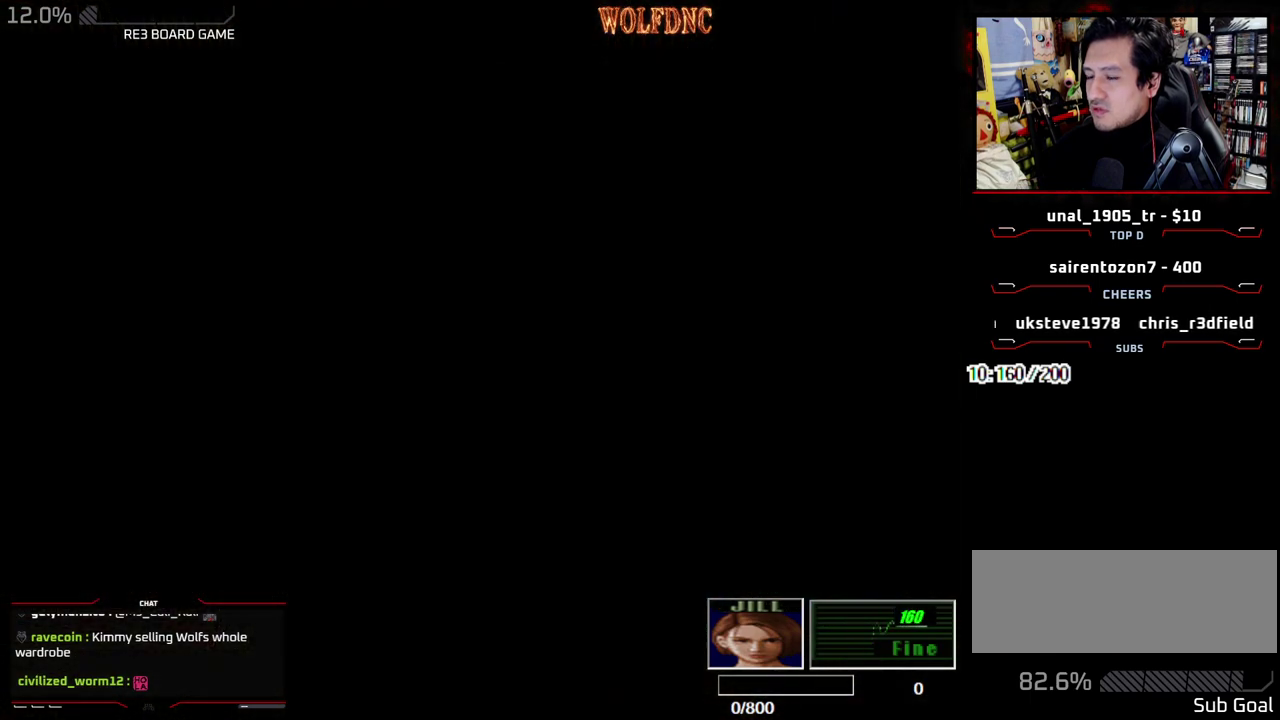
{"buttons": ["CROSS"], "events": [[50, "SQUARE", "down"], [100, "DPAD_LEFT", "down"], [100, "DPAD_UP", "down"], [200, "CROSS", "down"], [283, "DPAD_LEFT", "up"], [333, "DPAD_UP", "up"], [333, "SQUARE", "up"], [433, "CROSS", "up"], [483, "CROSS", "down"]]}
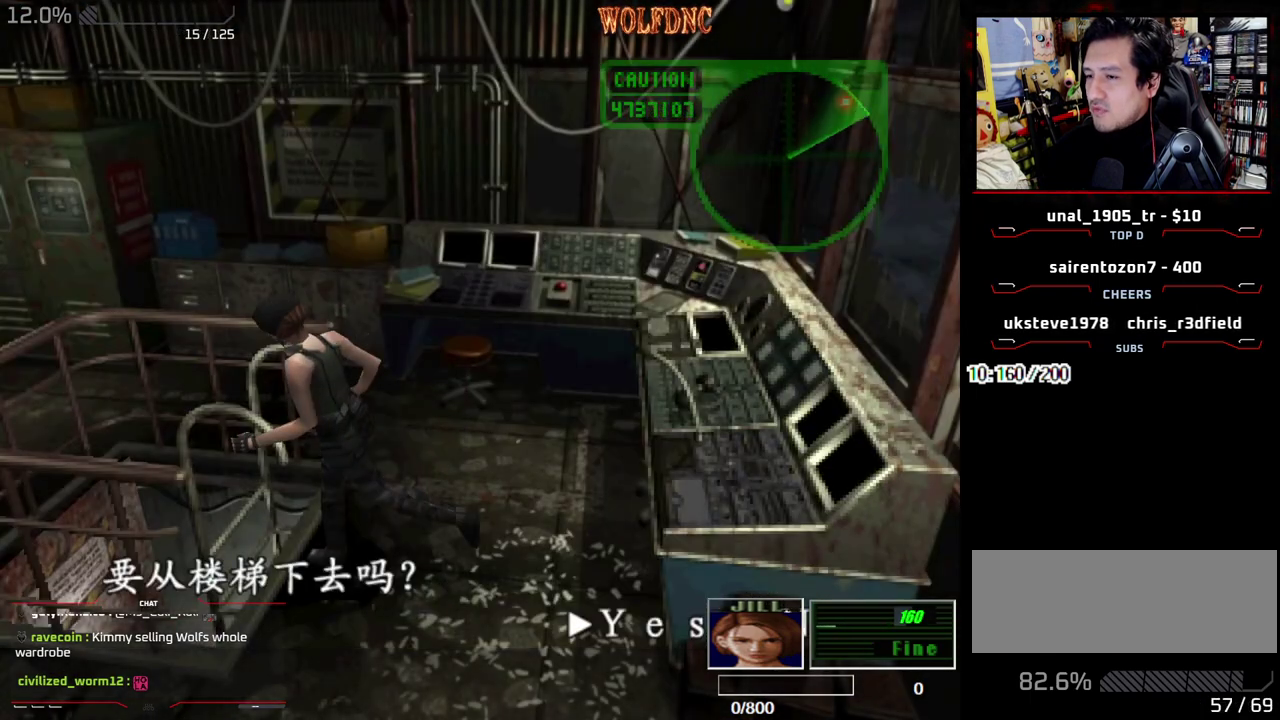
{"buttons": ["CROSS"], "events": [[67, "CROSS", "up"], [117, "CROSS", "down"], [300, "CROSS", "up"], [350, "CROSS", "down"], [450, "CROSS", "up"], [500, "CROSS", "down"]]}
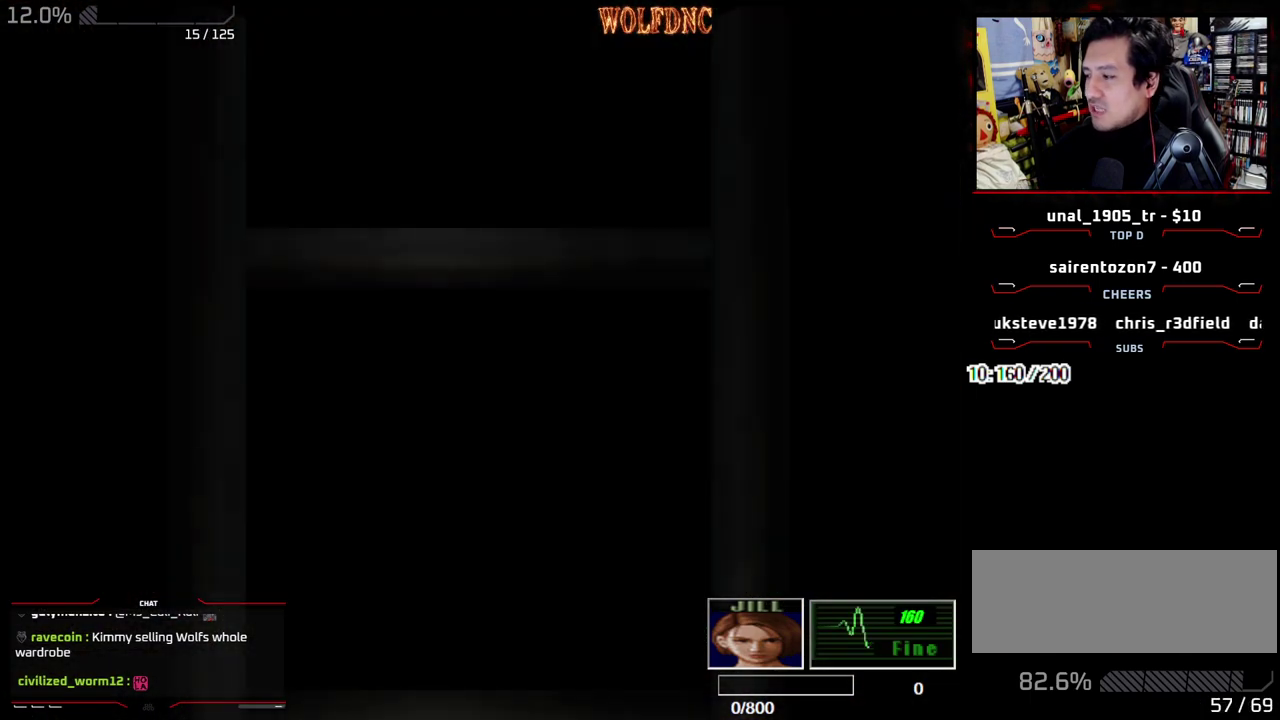
{"buttons": [], "events": [[83, "CROSS", "up"], [183, "SELECT", "down"], [233, "SELECT", "up"]]}
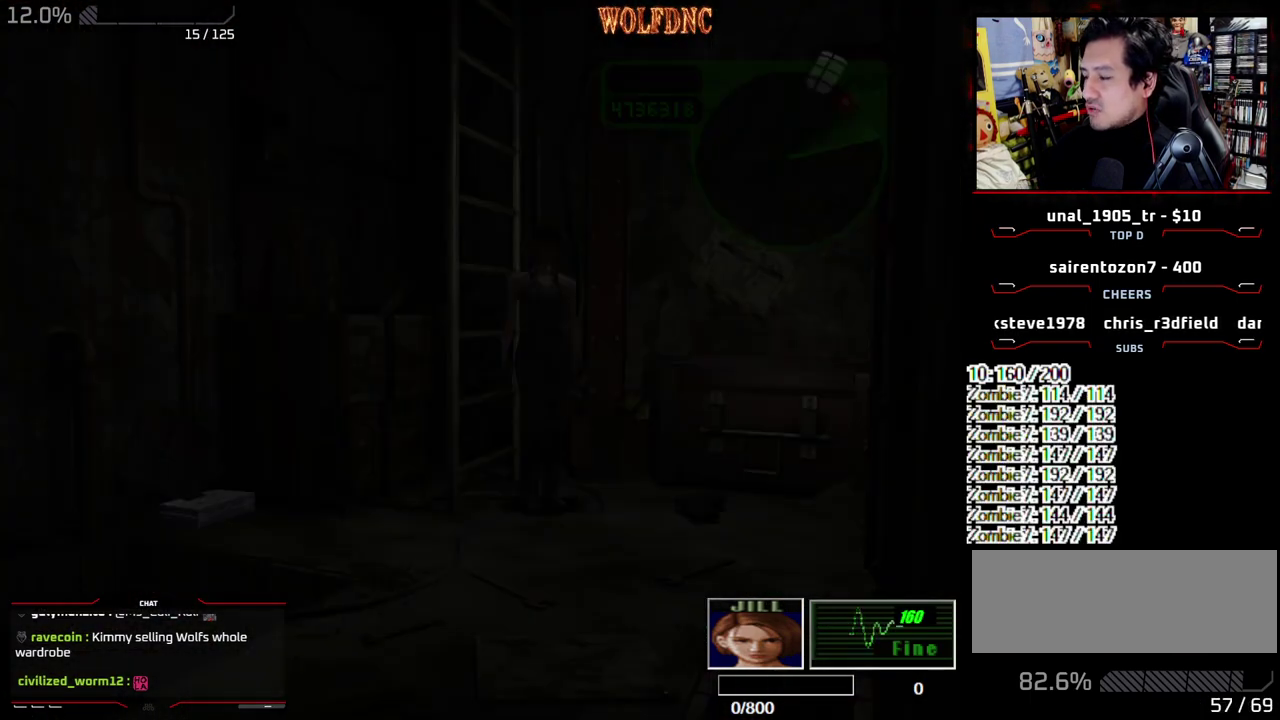
{"buttons": ["CIRCLE"], "events": [[100, "CIRCLE", "down"], [150, "CIRCLE", "up"], [200, "CIRCLE", "down"], [383, "CIRCLE", "up"], [433, "CIRCLE", "down"]]}
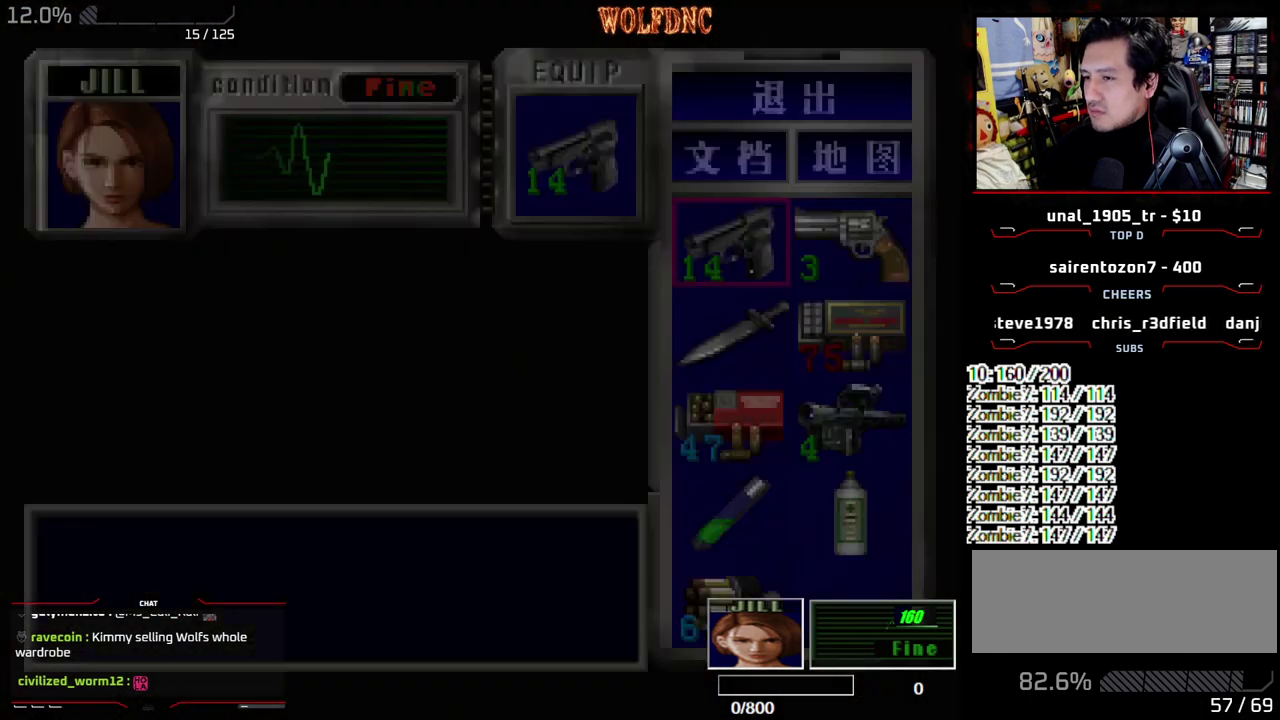
{"buttons": ["DPAD_RIGHT"], "events": [[17, "CIRCLE", "up"], [450, "DPAD_RIGHT", "down"]]}
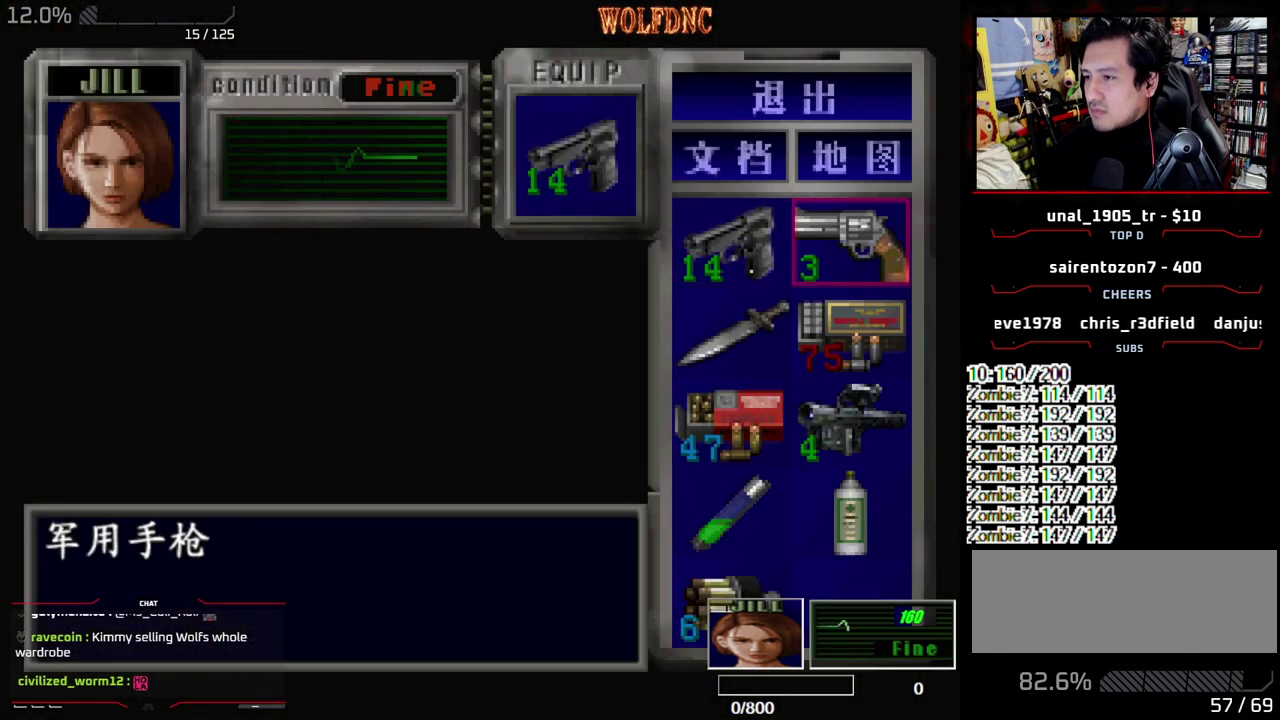
{"buttons": ["DPAD_DOWN"], "events": [[33, "CROSS", "down"], [33, "DPAD_RIGHT", "up"], [133, "CROSS", "up"], [183, "DPAD_DOWN", "down"], [267, "CROSS", "down"], [367, "CROSS", "up"]]}
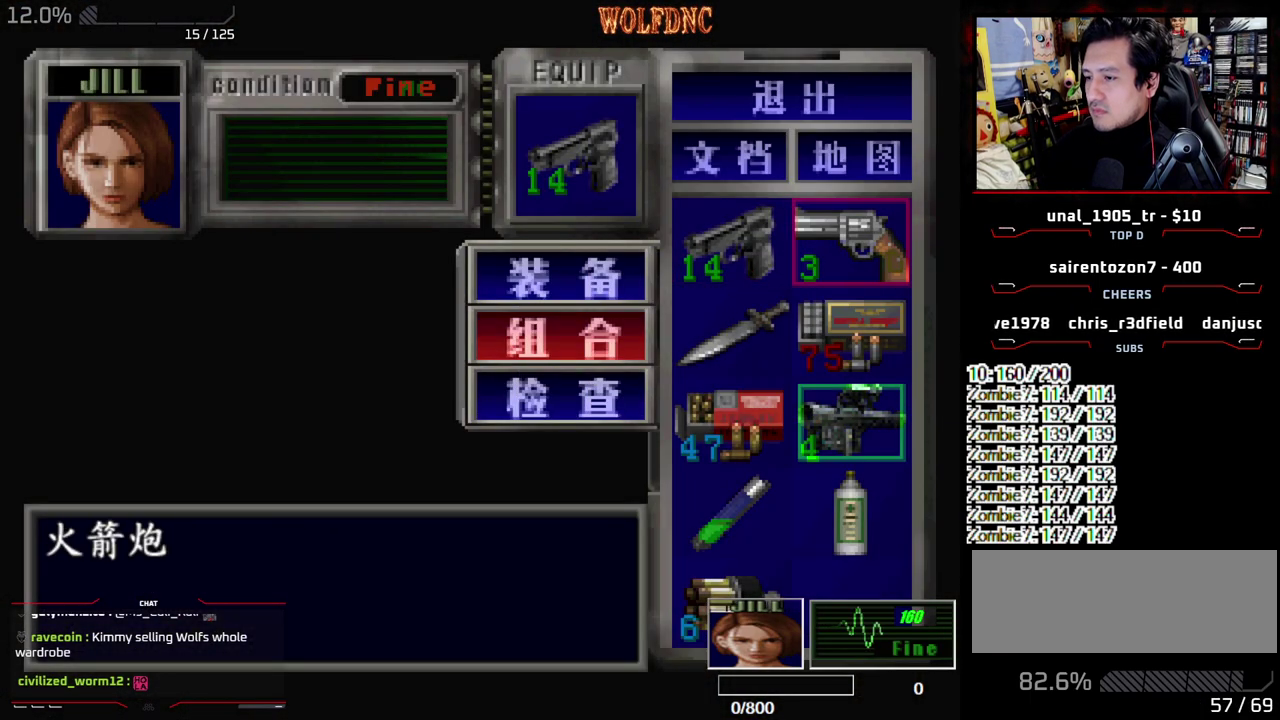
{"buttons": [], "events": [[150, "DPAD_LEFT", "down"], [233, "CROSS", "down"], [283, "DPAD_DOWN", "up"], [283, "DPAD_LEFT", "up"], [333, "CROSS", "up"]]}
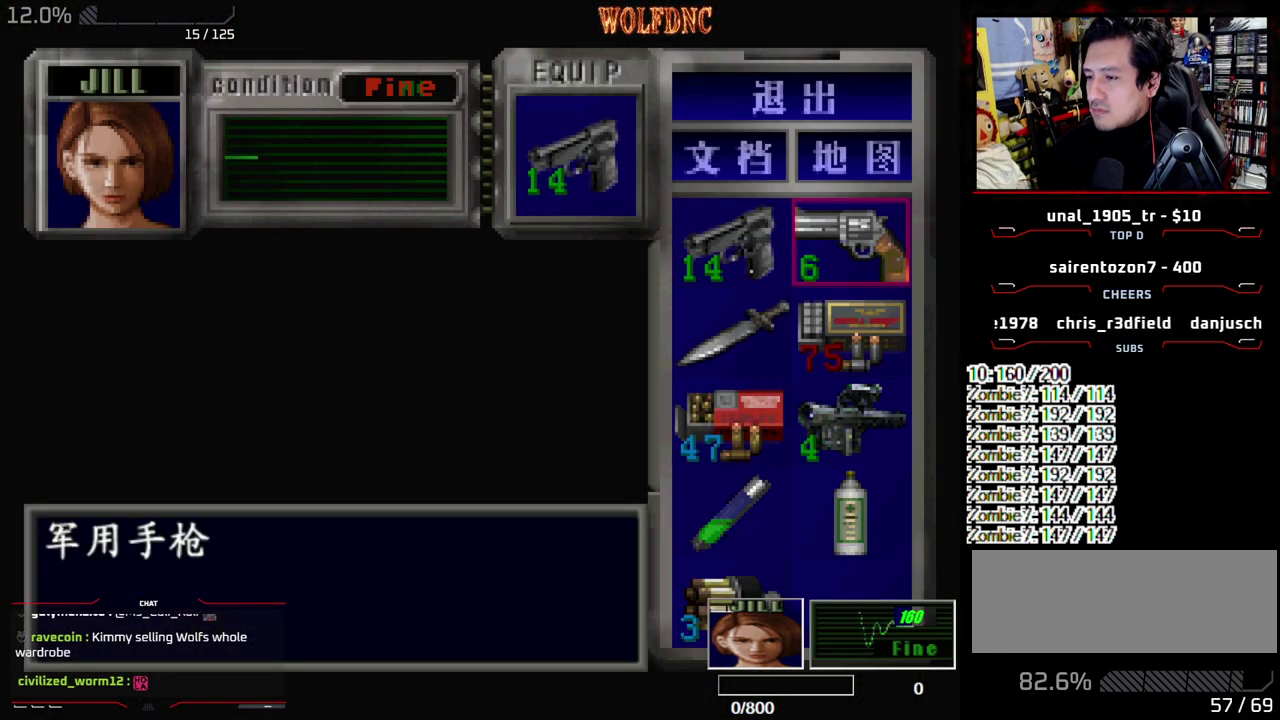
{"buttons": ["SQUARE"], "events": [[67, "CROSS", "down"], [167, "CROSS", "up"], [217, "CROSS", "down"], [350, "CROSS", "up"], [500, "SQUARE", "down"]]}